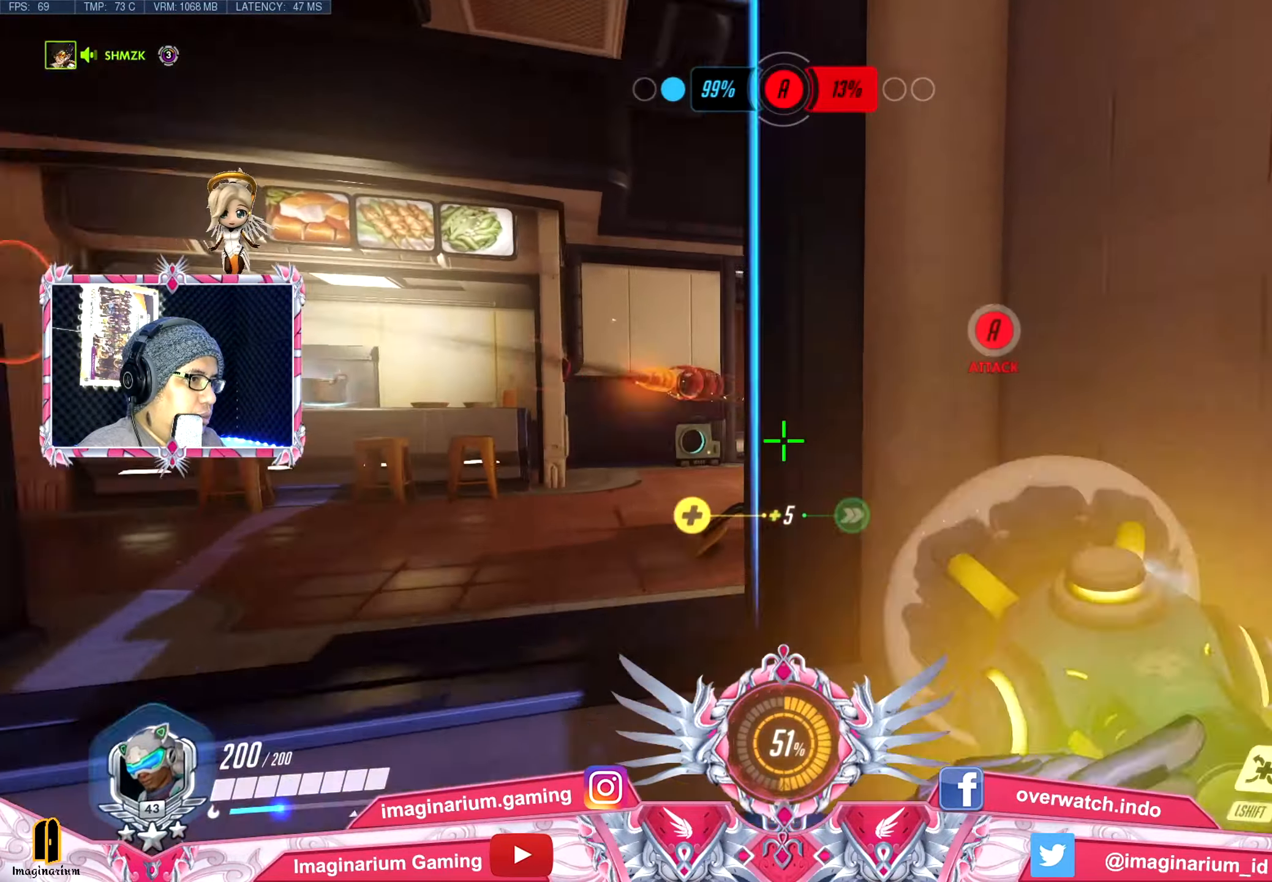
Gameplay with keyboard and mouse; each line is a JSON object with the keys and mouse buttons held at the frame after it. "events" lists presses ("down") and releases ("up") of "1", "2", "3", "4", "5", "a", "alt", "c", "caps_lock", "ctrl", "d", "e", "f", "g", "q", "r", "s", "shift", "space", "t", "tab", "v", "w", "x", "z", "mouse_left", "mouse_wheel" and "mouse_right" between this image and that frame as [ms after this image, input, new state], when the widget could be followed in between. "mouse_left", "mouse_wheel", "mouse_right" = the "left", "wheel", "right" buttons of the "mouse" list. No other keys are recorded. "wheel" means that the mouse wheel is clicked or scrolled. Not read: mouse_move.
{"keys": ["s"], "mouse": [], "events": [[200, "d", "down"], [250, "w", "up"], [334, "s", "down"], [384, "d", "up"]]}
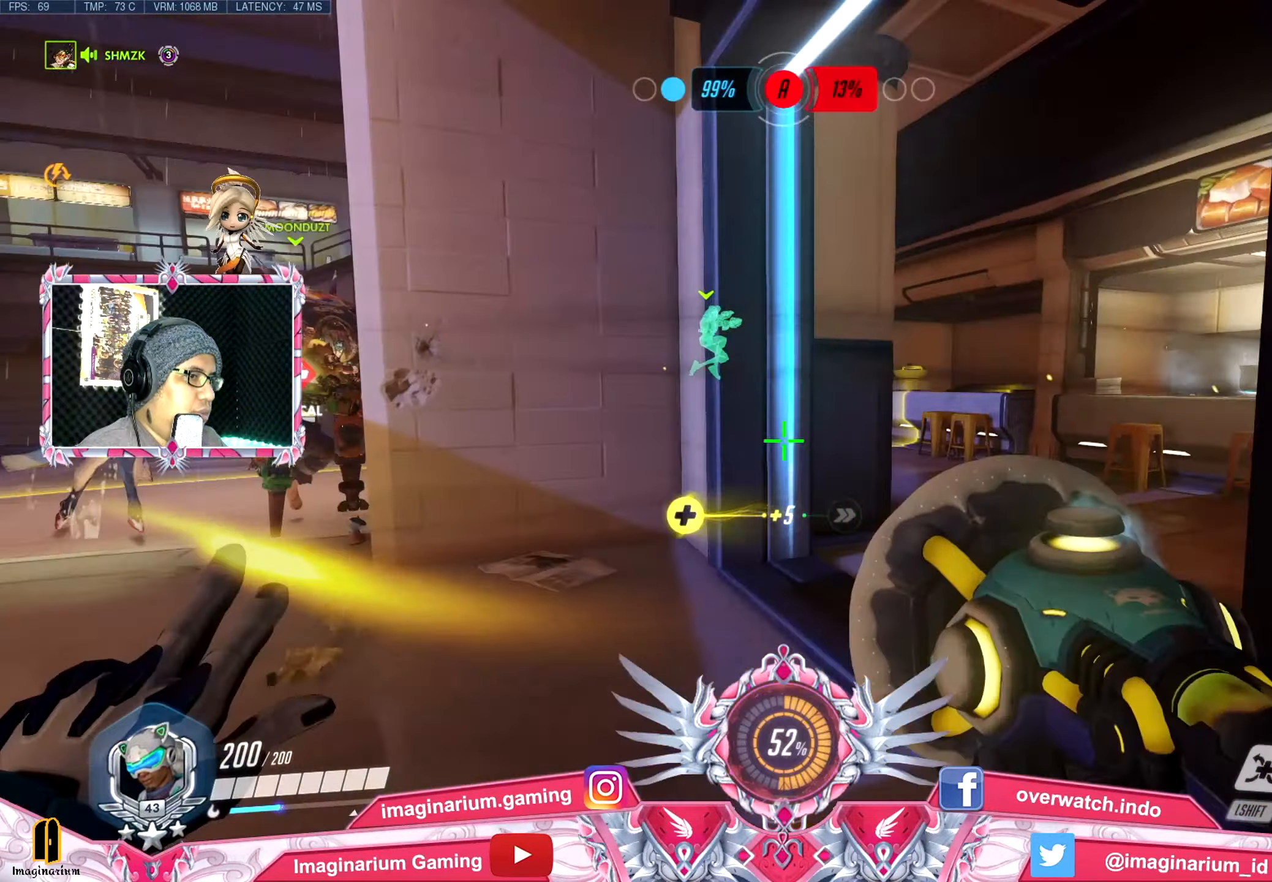
{"keys": [], "mouse": [], "events": [[400, "s", "up"]]}
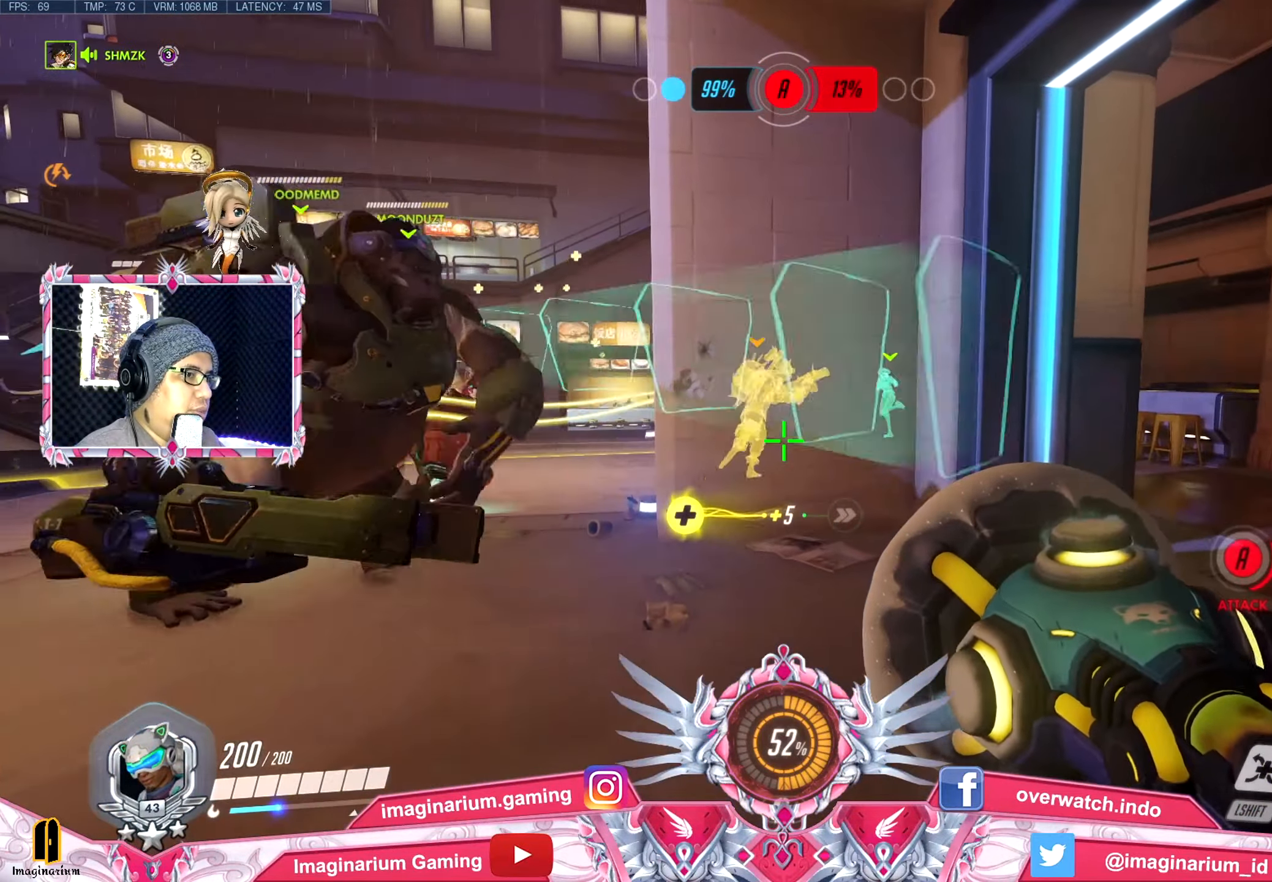
{"keys": [], "mouse": [], "events": []}
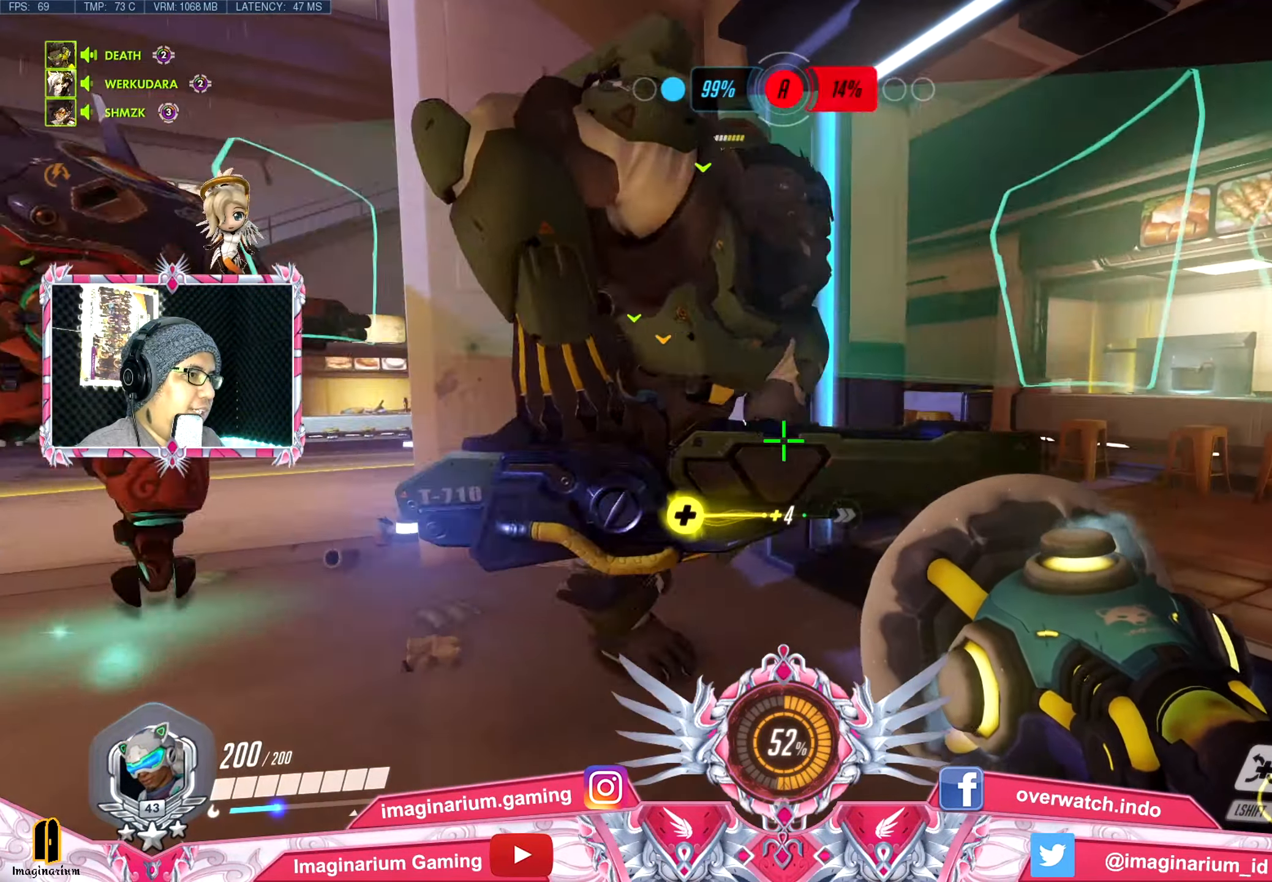
{"keys": ["w"], "mouse": [], "events": [[383, "w", "down"]]}
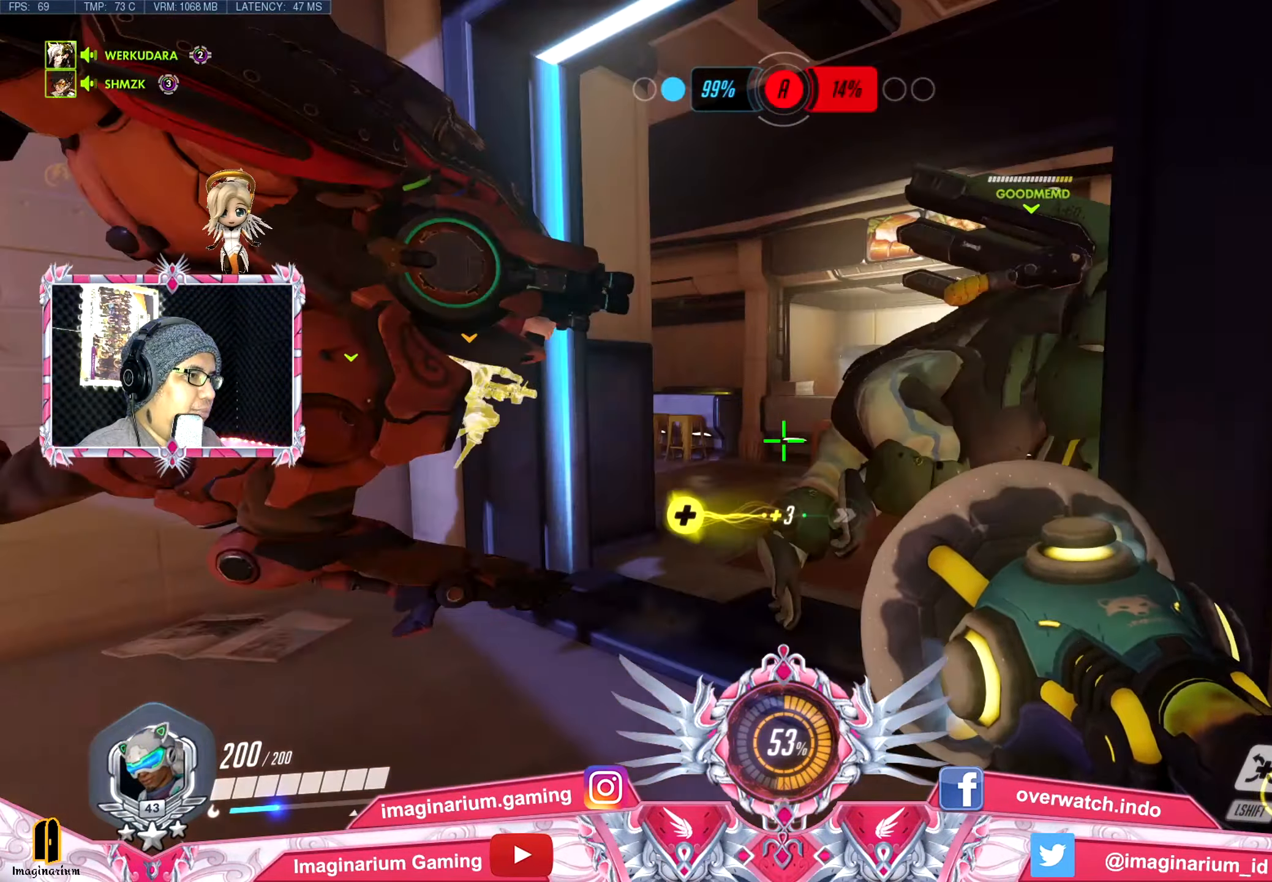
{"keys": ["w"], "mouse": [], "events": [[117, "a", "down"], [217, "a", "up"], [400, "d", "down"], [501, "d", "up"]]}
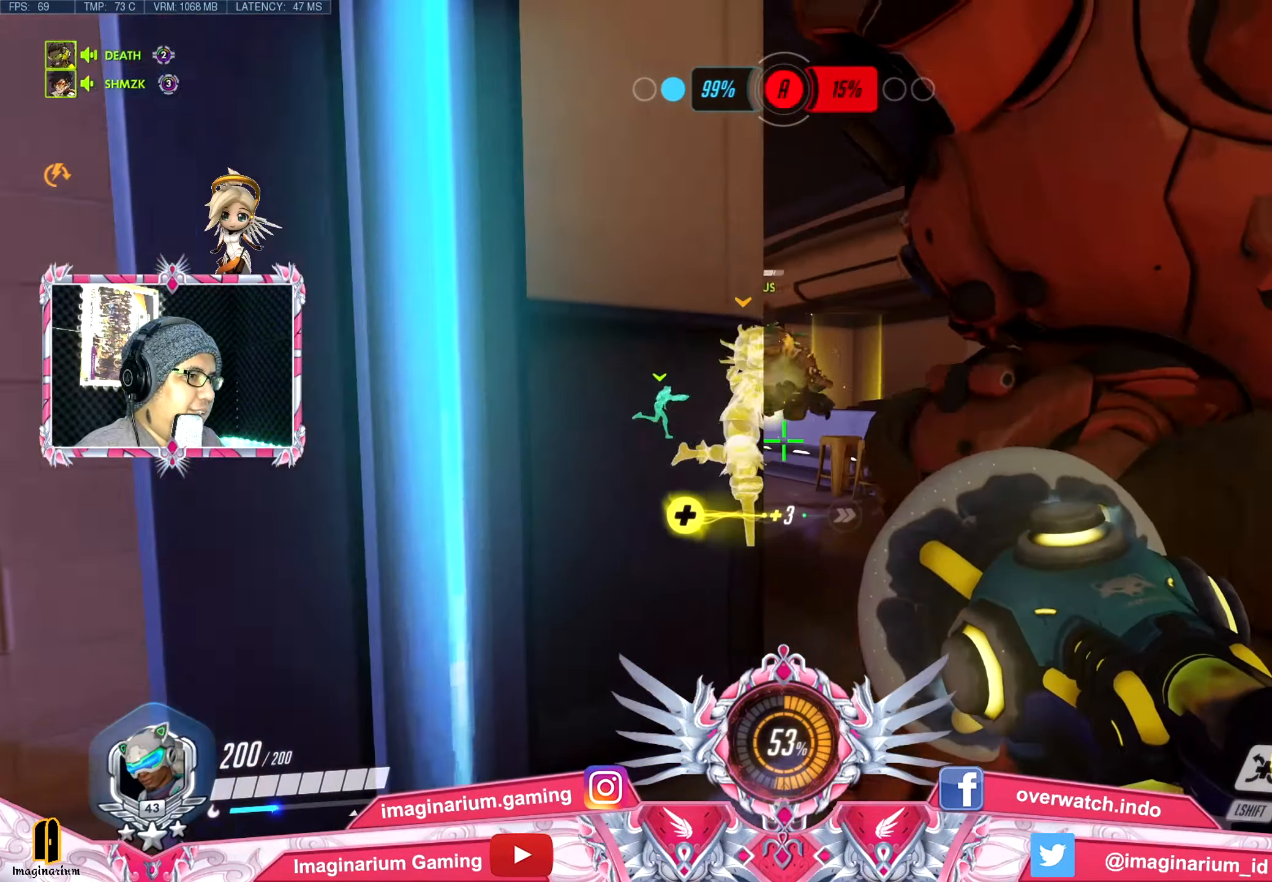
{"keys": ["w"], "mouse": [], "events": [[183, "d", "down"], [266, "d", "up"]]}
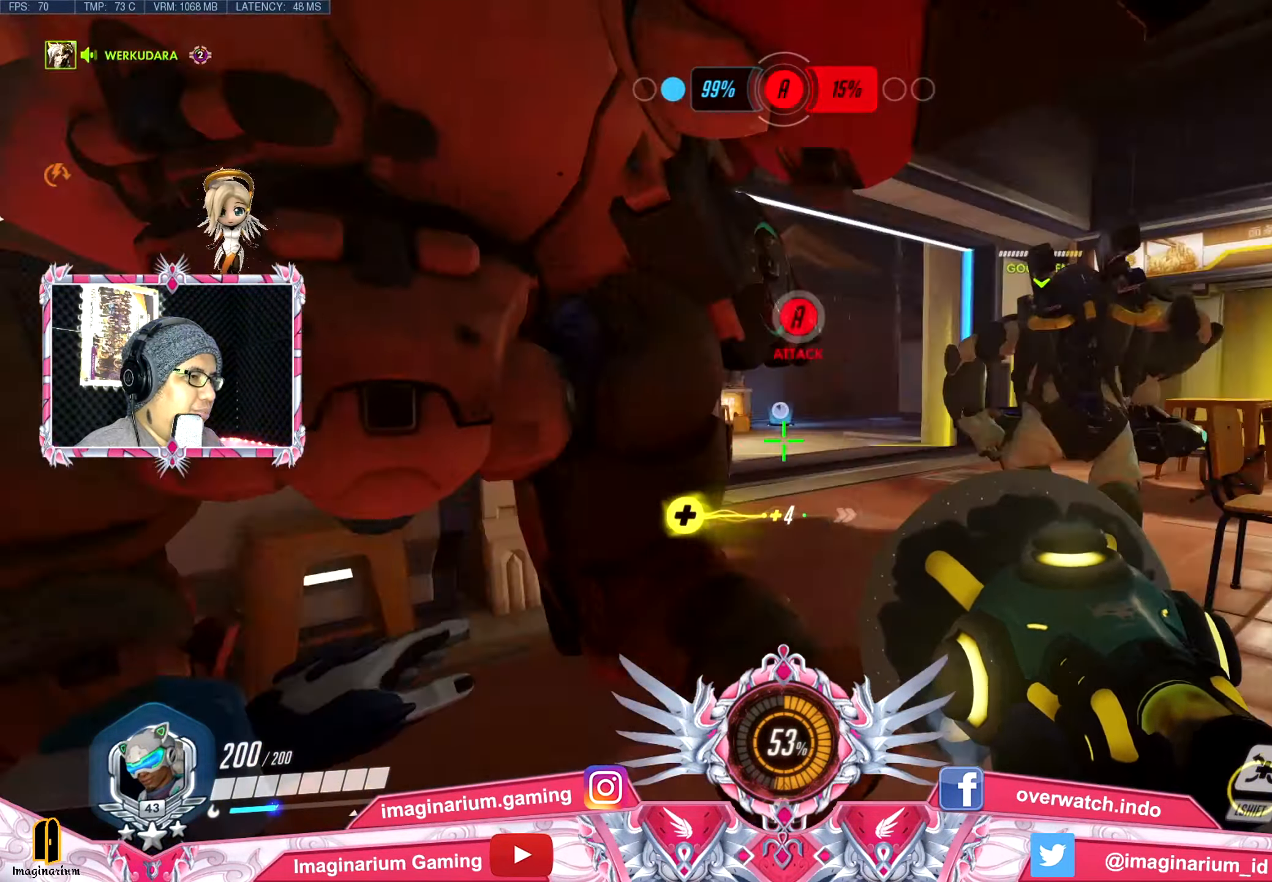
{"keys": ["w"], "mouse": [], "events": [[17, "a", "down"], [150, "a", "up"]]}
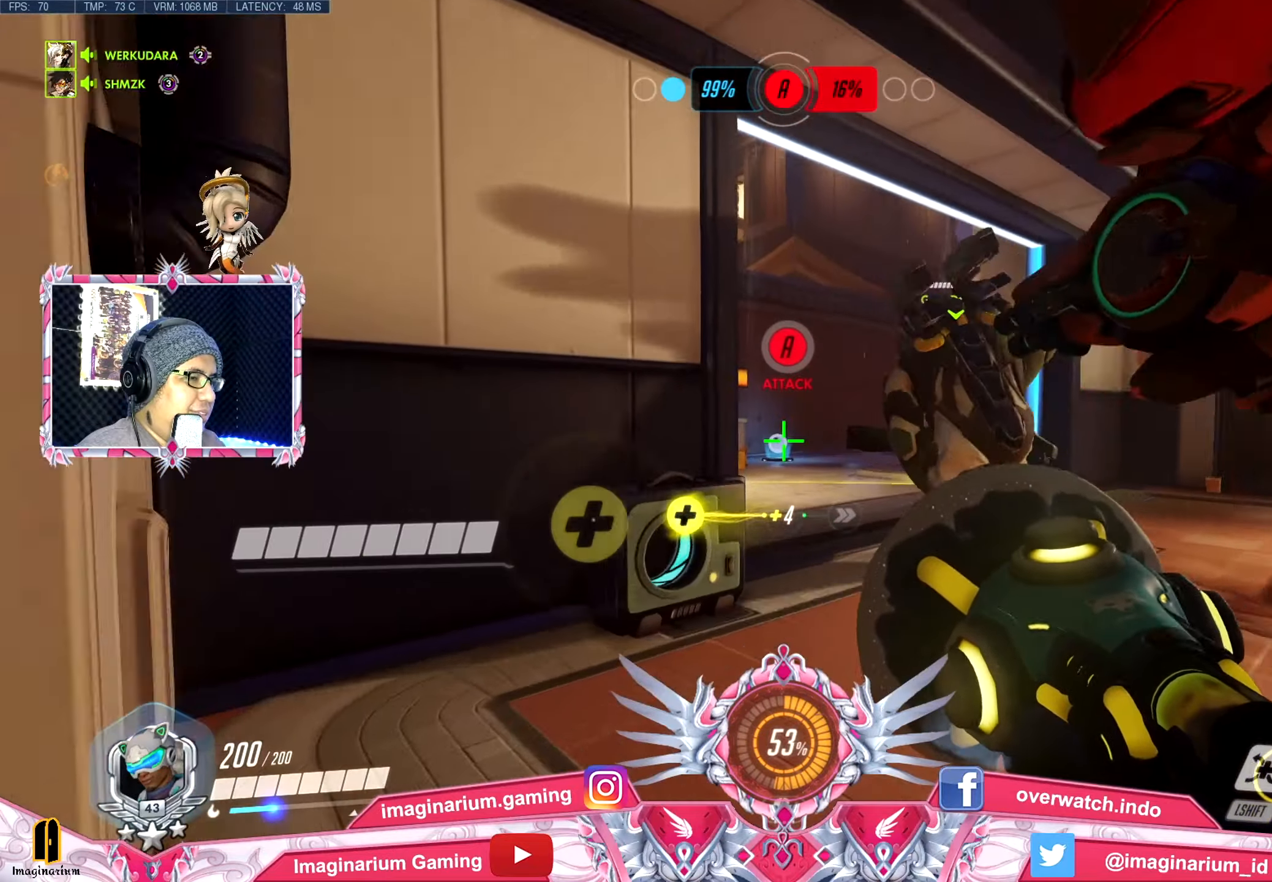
{"keys": ["d", "w"], "mouse": [], "events": [[350, "d", "down"]]}
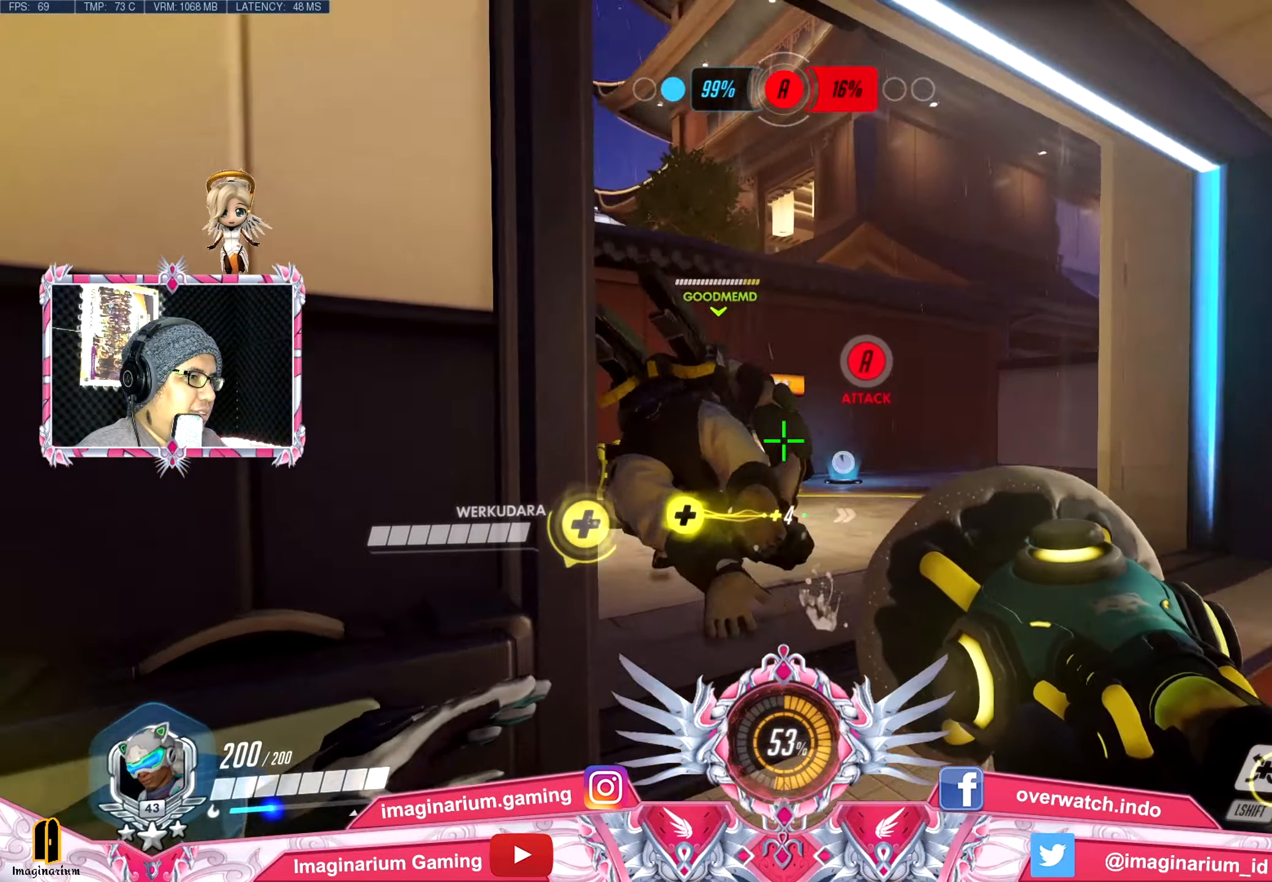
{"keys": ["w"], "mouse": [], "events": [[317, "d", "up"]]}
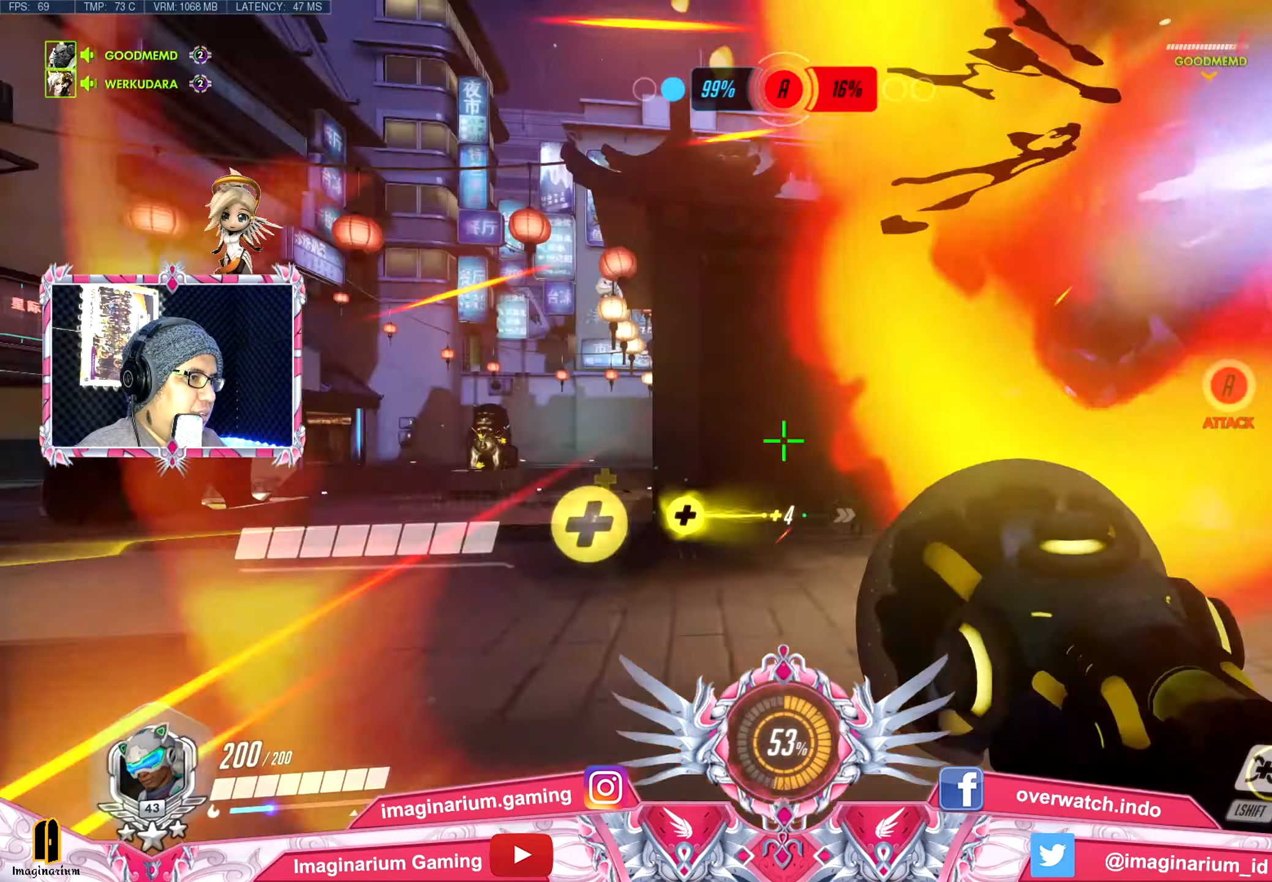
{"keys": ["w"], "mouse": [], "events": [[50, "d", "down"], [283, "d", "up"]]}
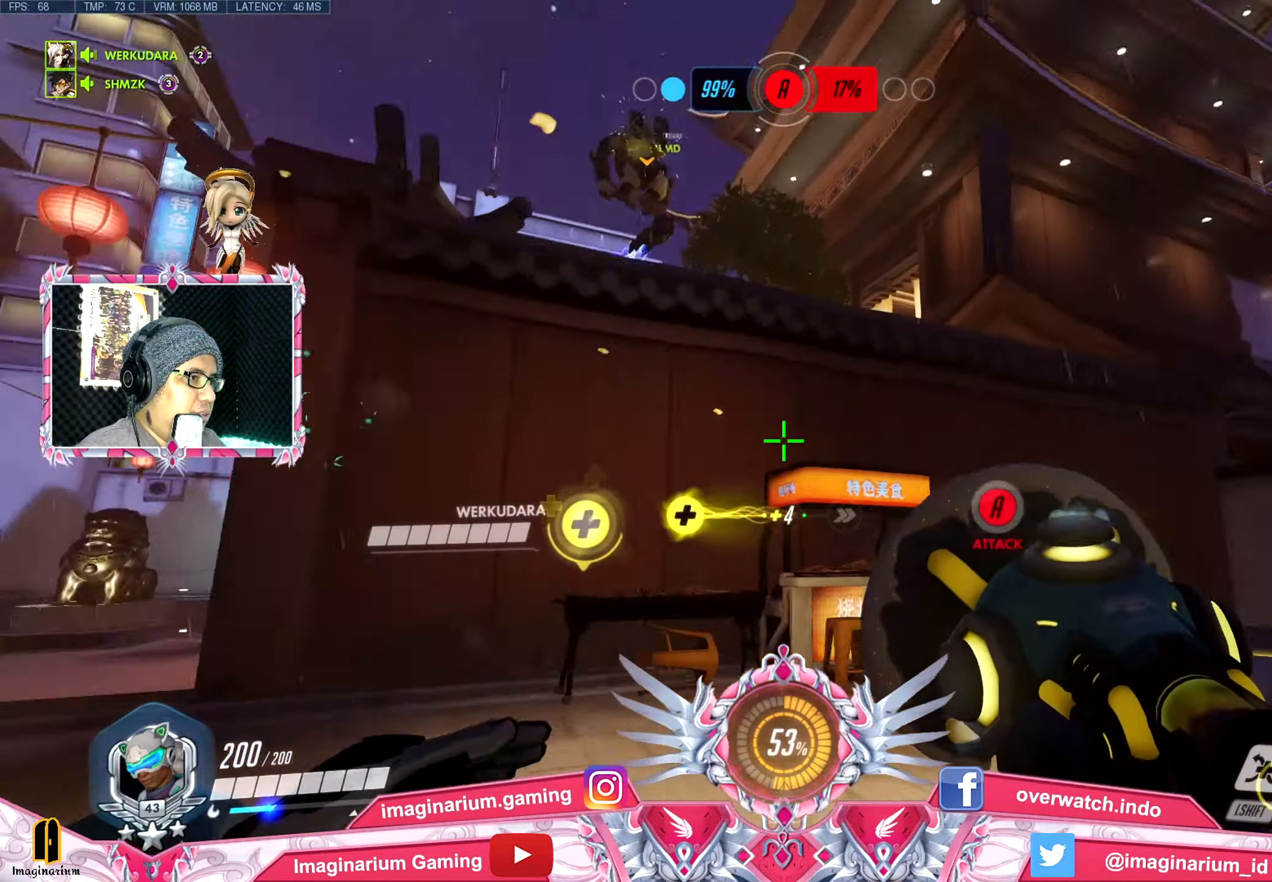
{"keys": ["w"], "mouse": [], "events": [[67, "a", "down"], [267, "a", "up"]]}
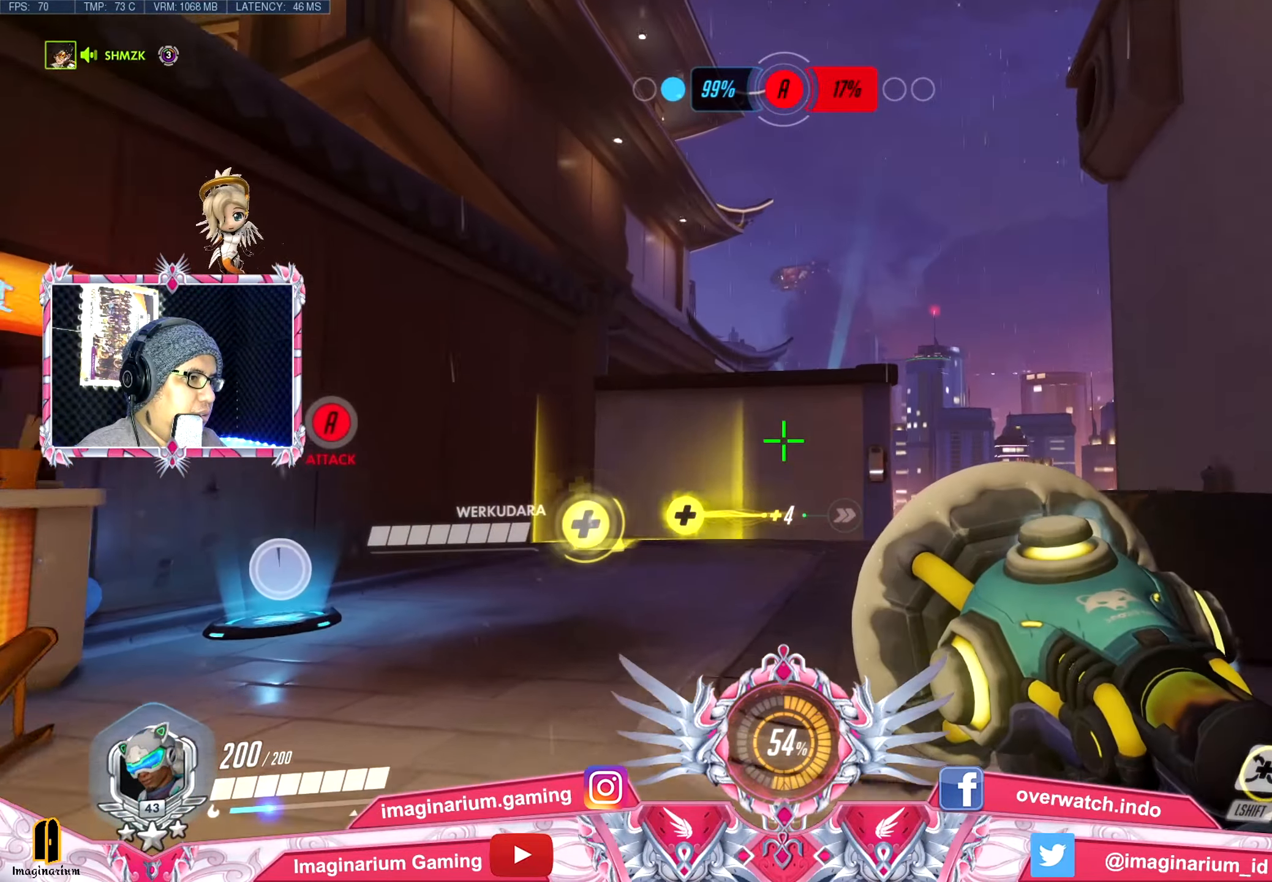
{"keys": ["d", "s"], "mouse": [], "events": [[267, "d", "down"], [317, "w", "up"], [467, "s", "down"]]}
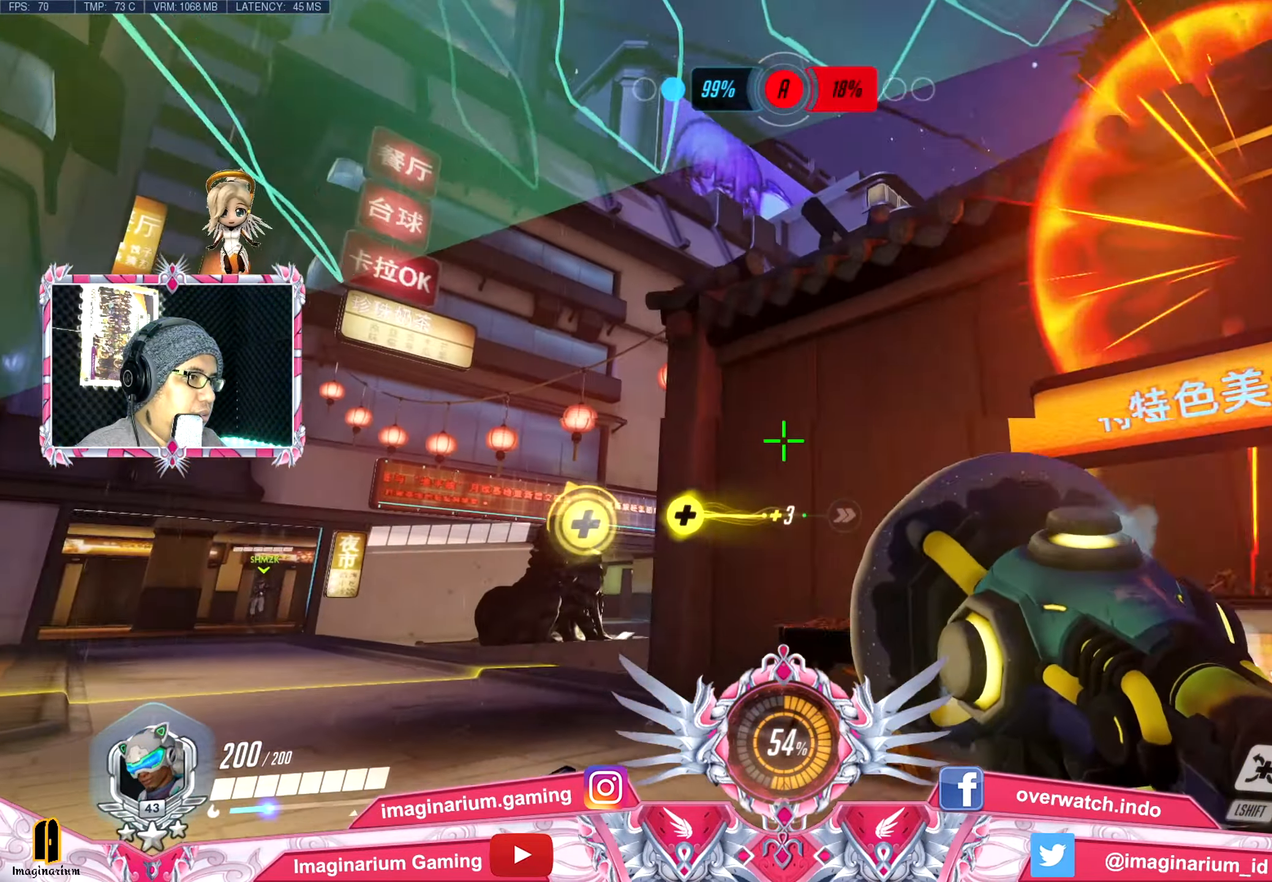
{"keys": ["a"], "mouse": [], "events": [[400, "a", "down"], [400, "d", "up"], [400, "s", "up"]]}
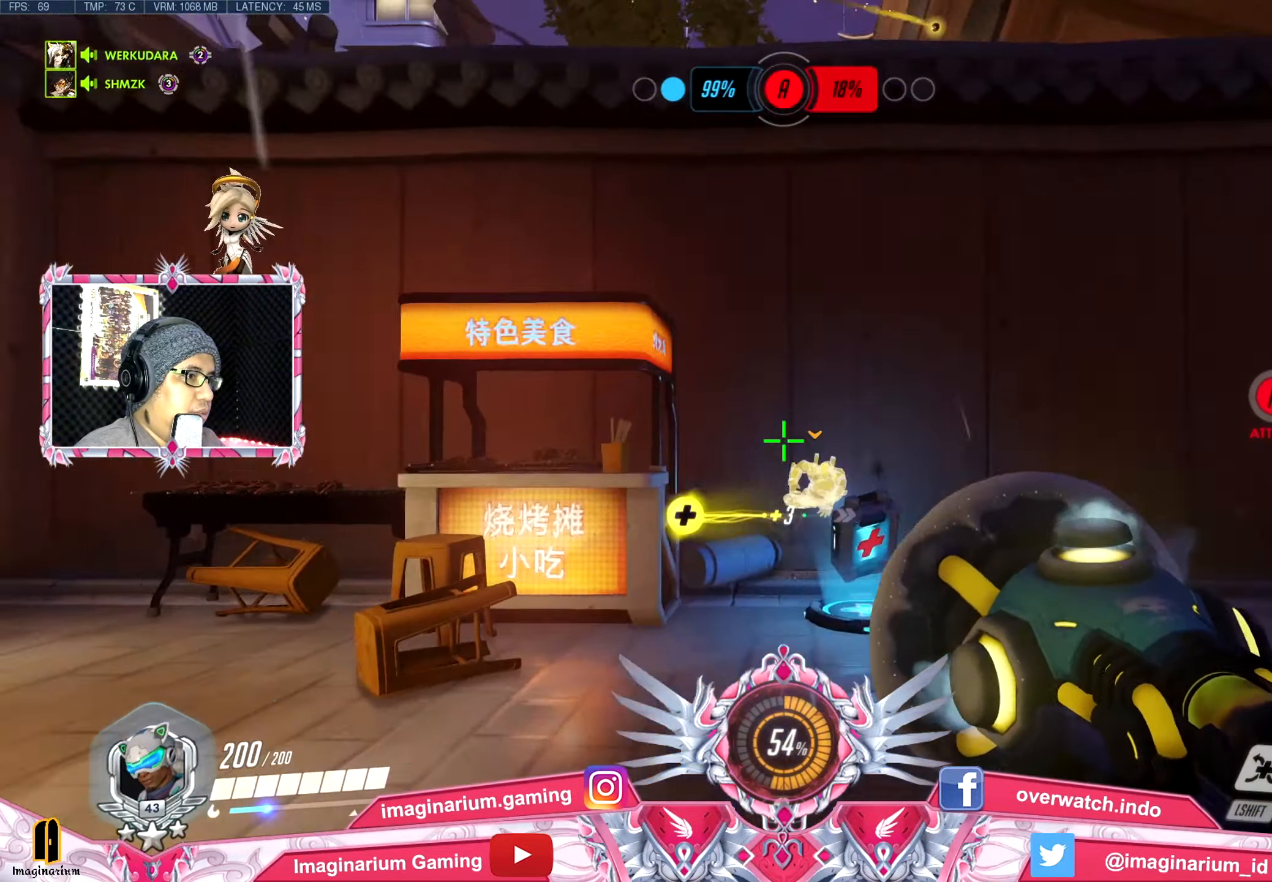
{"keys": ["shift", "w"], "mouse": [], "events": [[17, "w", "down"], [267, "a", "up"], [451, "shift", "down"]]}
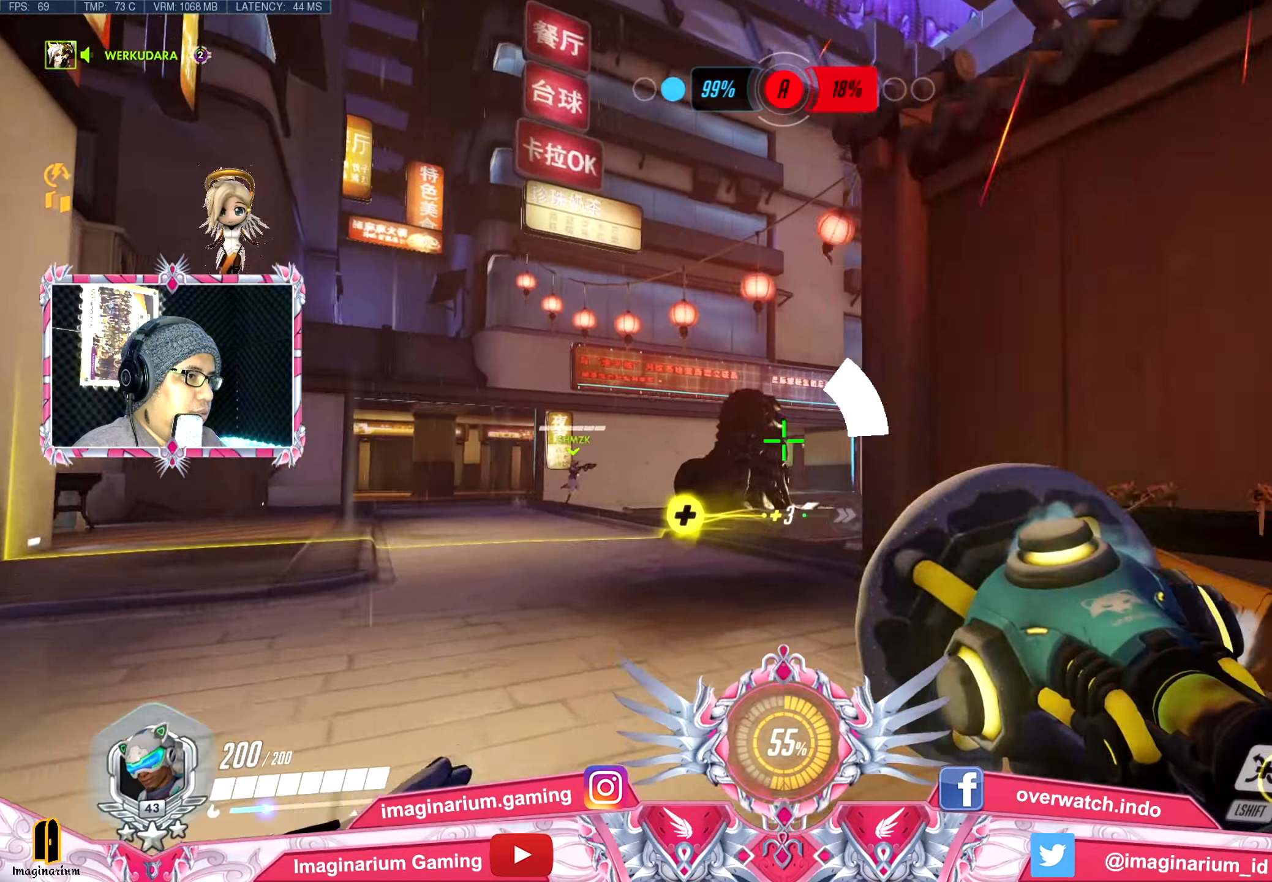
{"keys": ["w"], "mouse": [], "events": [[83, "shift", "up"]]}
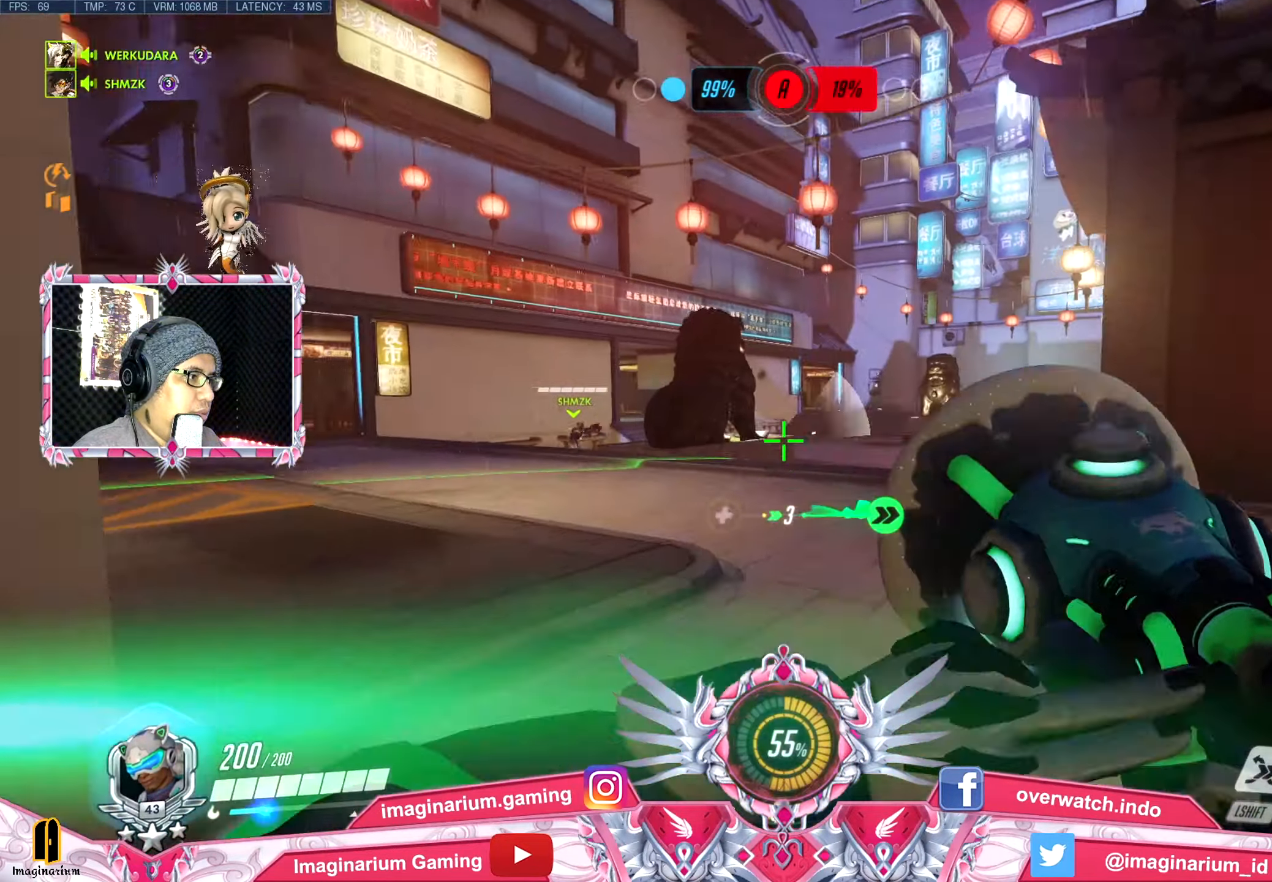
{"keys": ["w"], "mouse": [], "events": [[284, "space", "down"], [434, "space", "up"]]}
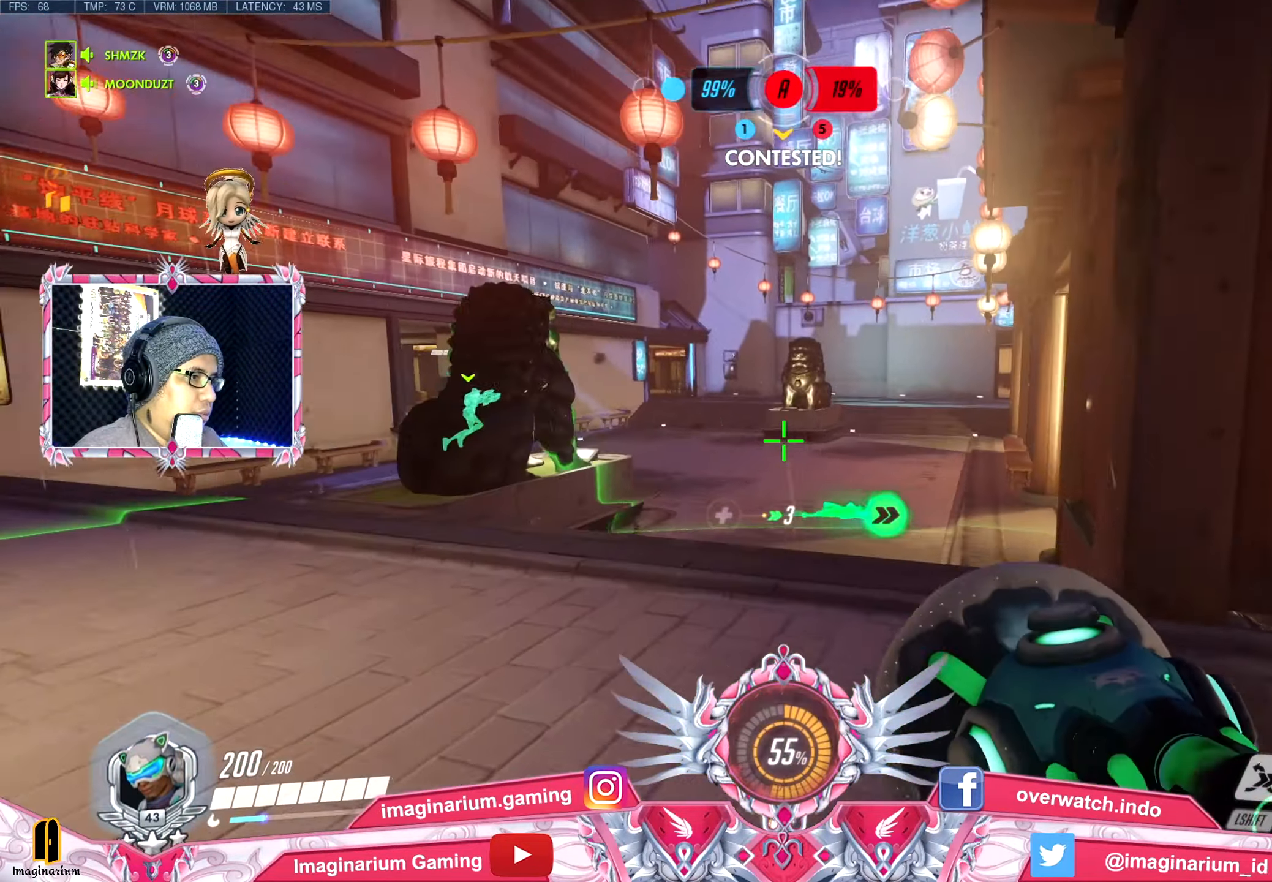
{"keys": ["w"], "mouse": [], "events": [[33, "space", "down"], [167, "space", "up"]]}
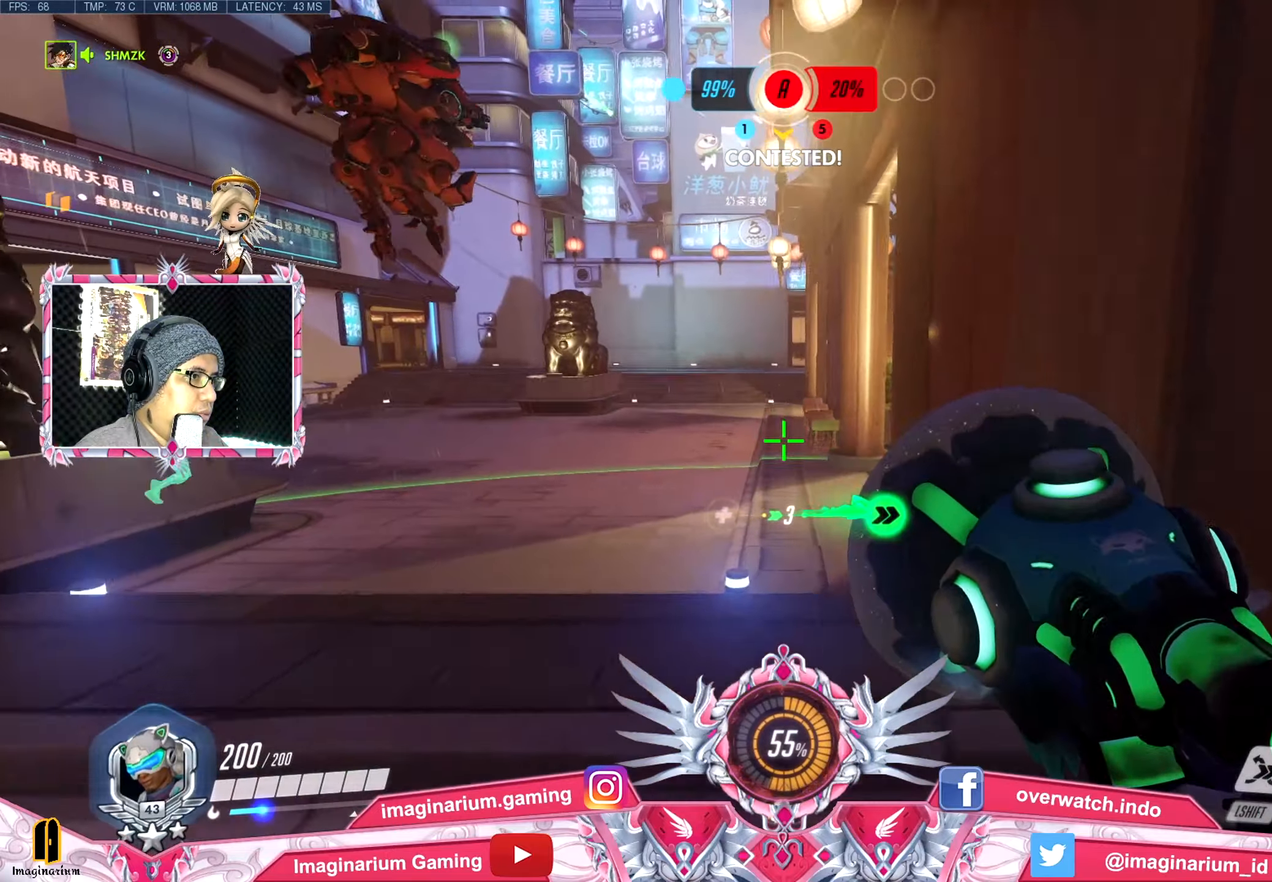
{"keys": ["a", "w"], "mouse": [], "events": [[184, "space", "down"], [317, "space", "up"], [367, "a", "down"]]}
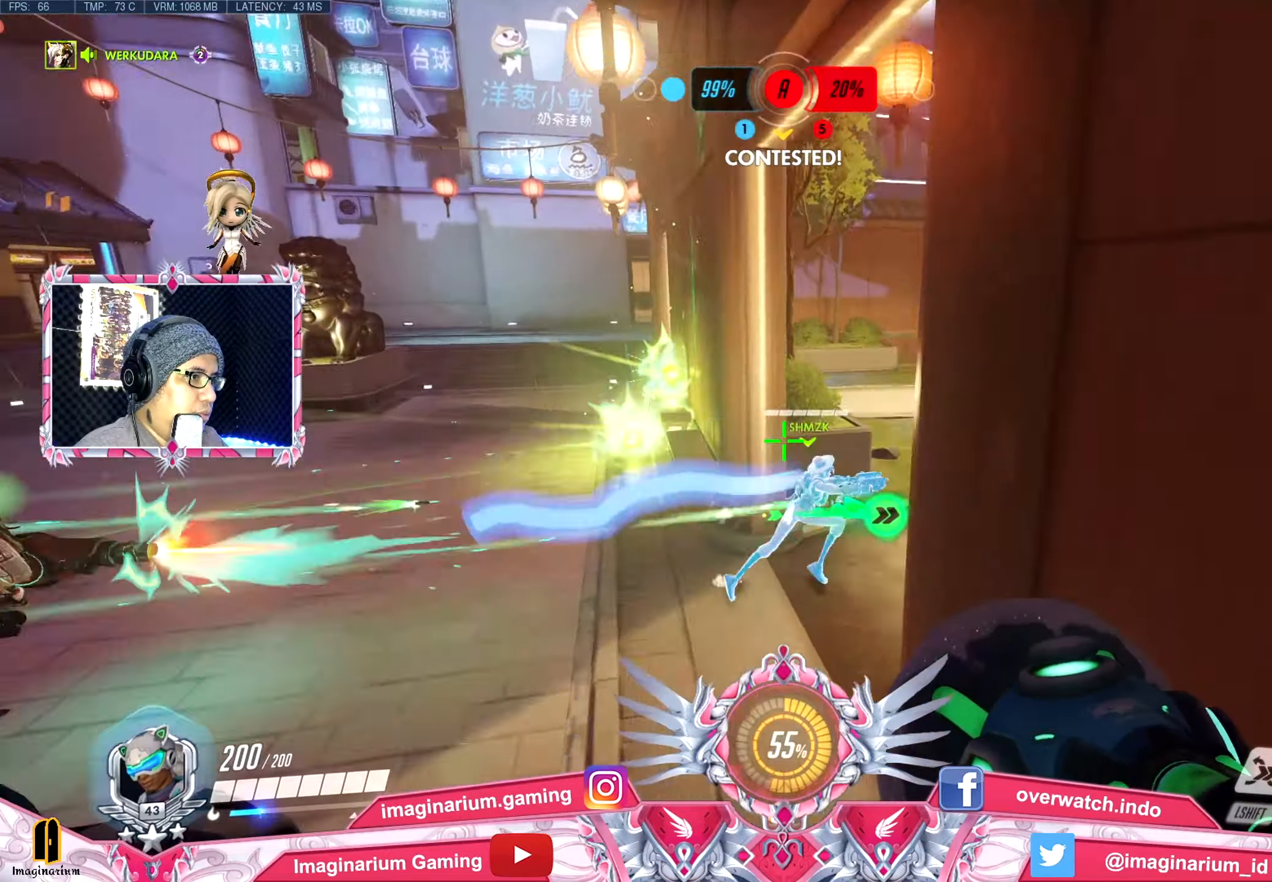
{"keys": ["w"], "mouse": [], "events": [[250, "a", "up"], [284, "space", "down"], [384, "space", "up"]]}
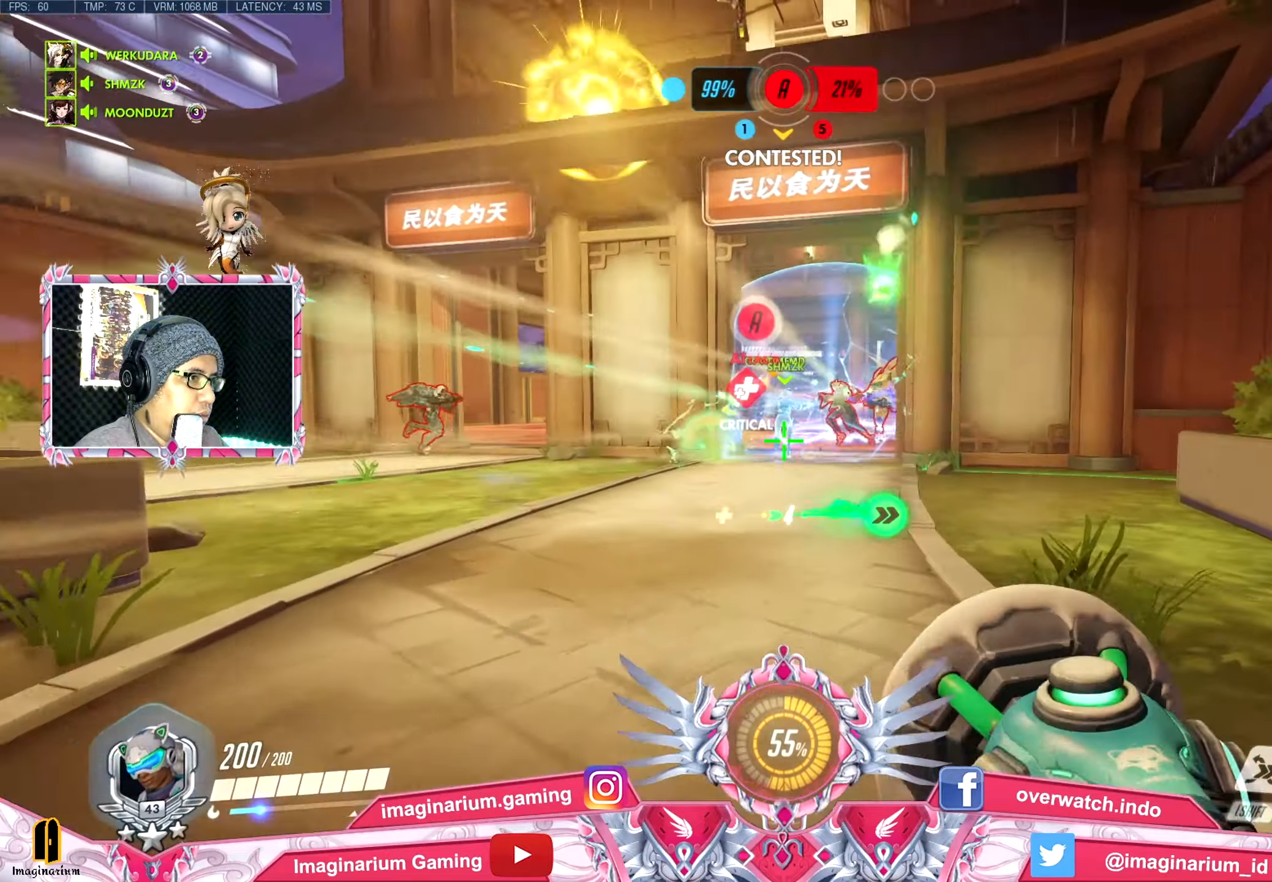
{"keys": ["w"], "mouse": [], "events": [[117, "space", "down"], [217, "space", "up"], [301, "space", "down"], [401, "space", "up"]]}
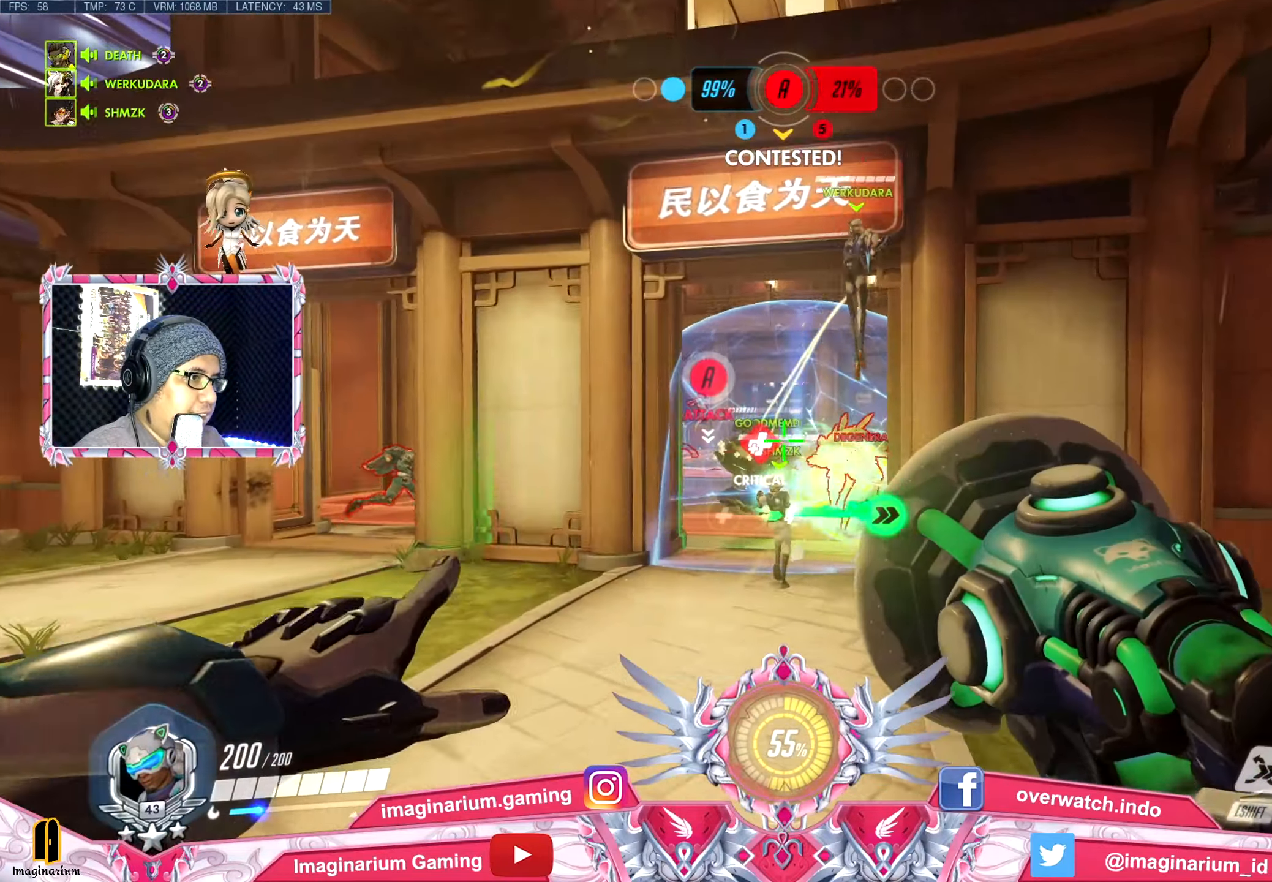
{"keys": ["e", "w"], "mouse": [], "events": [[50, "space", "down"], [233, "space", "up"], [317, "shift", "down"], [417, "shift", "up"], [467, "e", "down"]]}
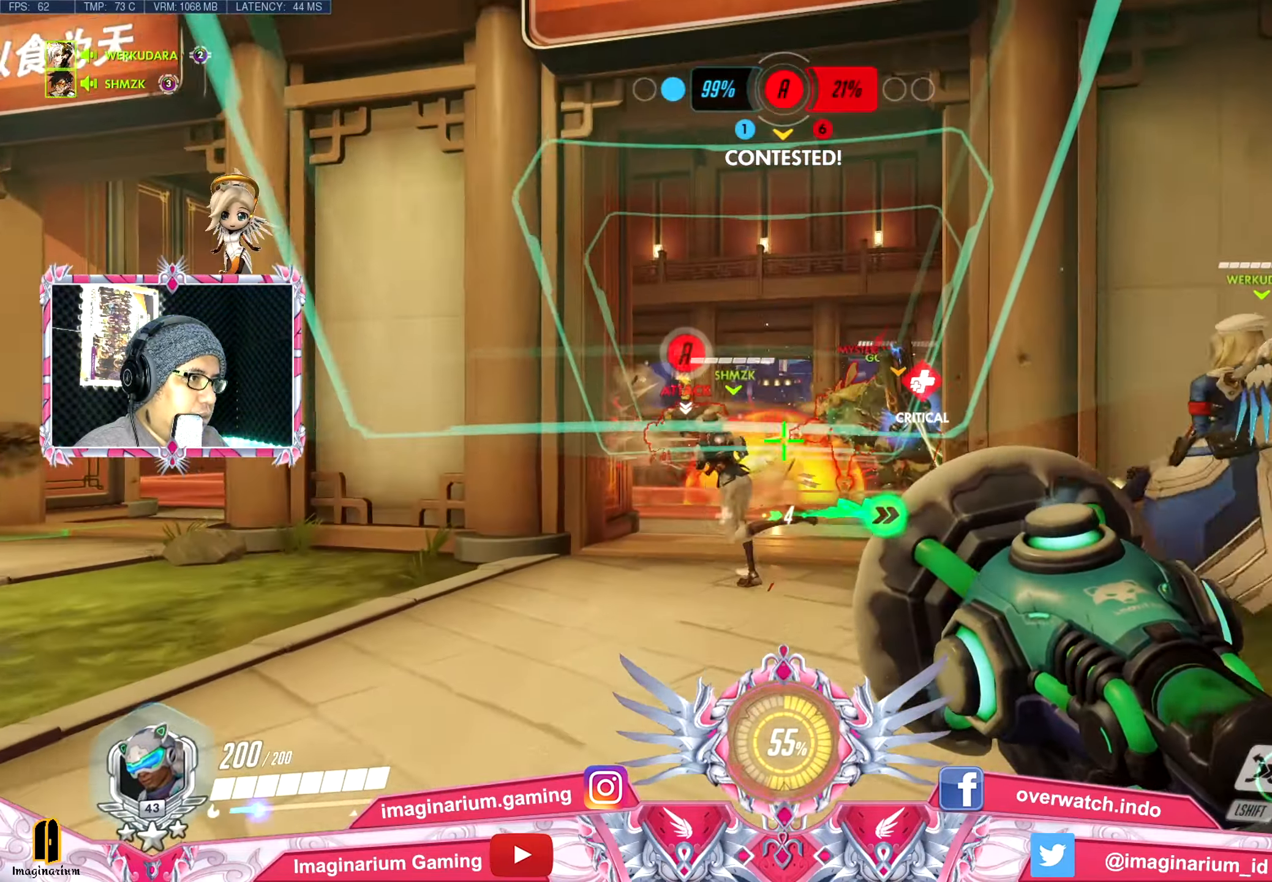
{"keys": ["e", "space", "w"], "mouse": [], "events": [[17, "space", "down"], [101, "space", "up"], [151, "e", "up"], [201, "e", "down"], [201, "space", "down"], [334, "space", "up"], [384, "e", "up"], [484, "e", "down"], [484, "space", "down"]]}
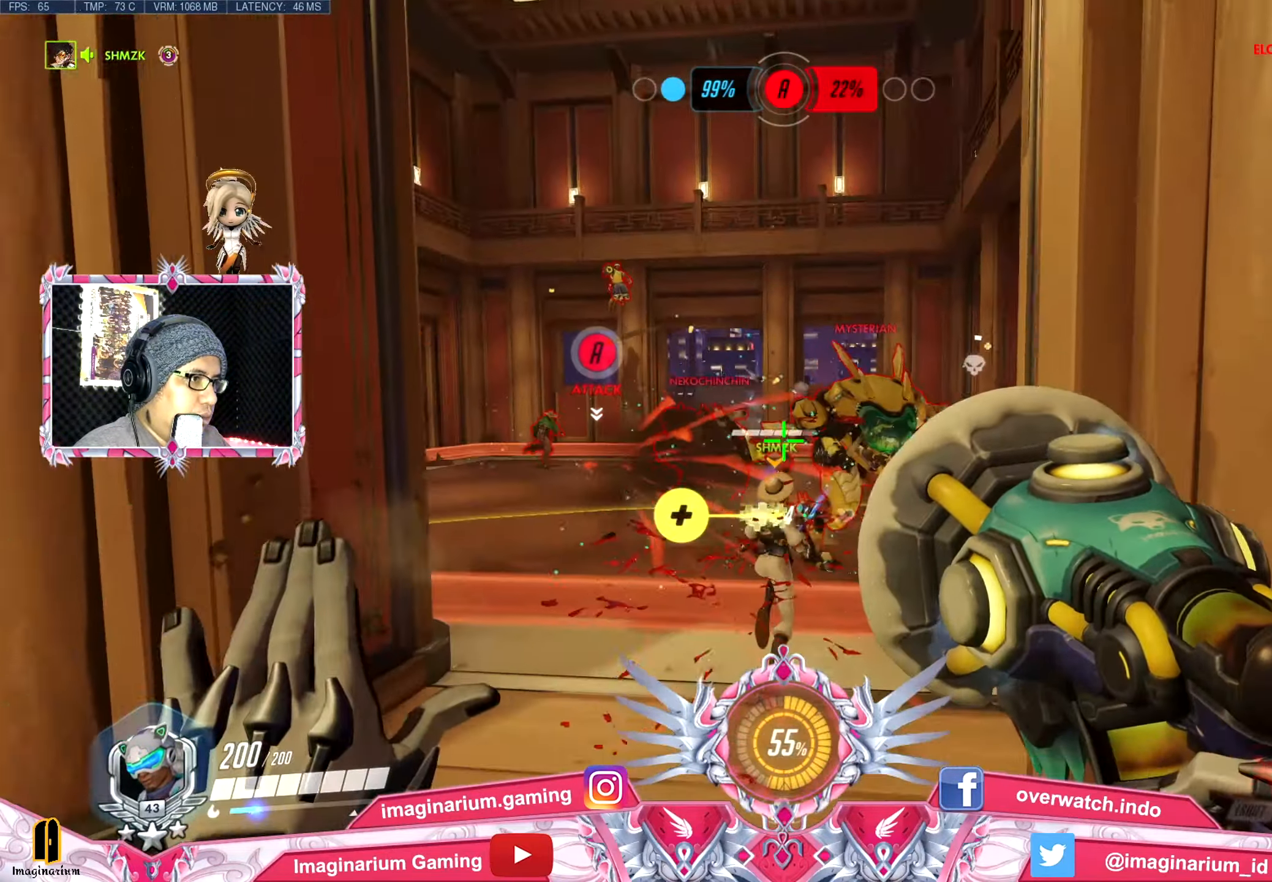
{"keys": ["a"], "mouse": ["right"], "events": [[117, "e", "up"], [117, "space", "up"], [217, "mouse_right", "down"], [350, "mouse_right", "up"], [400, "mouse_right", "down"], [450, "a", "down"], [500, "w", "up"]]}
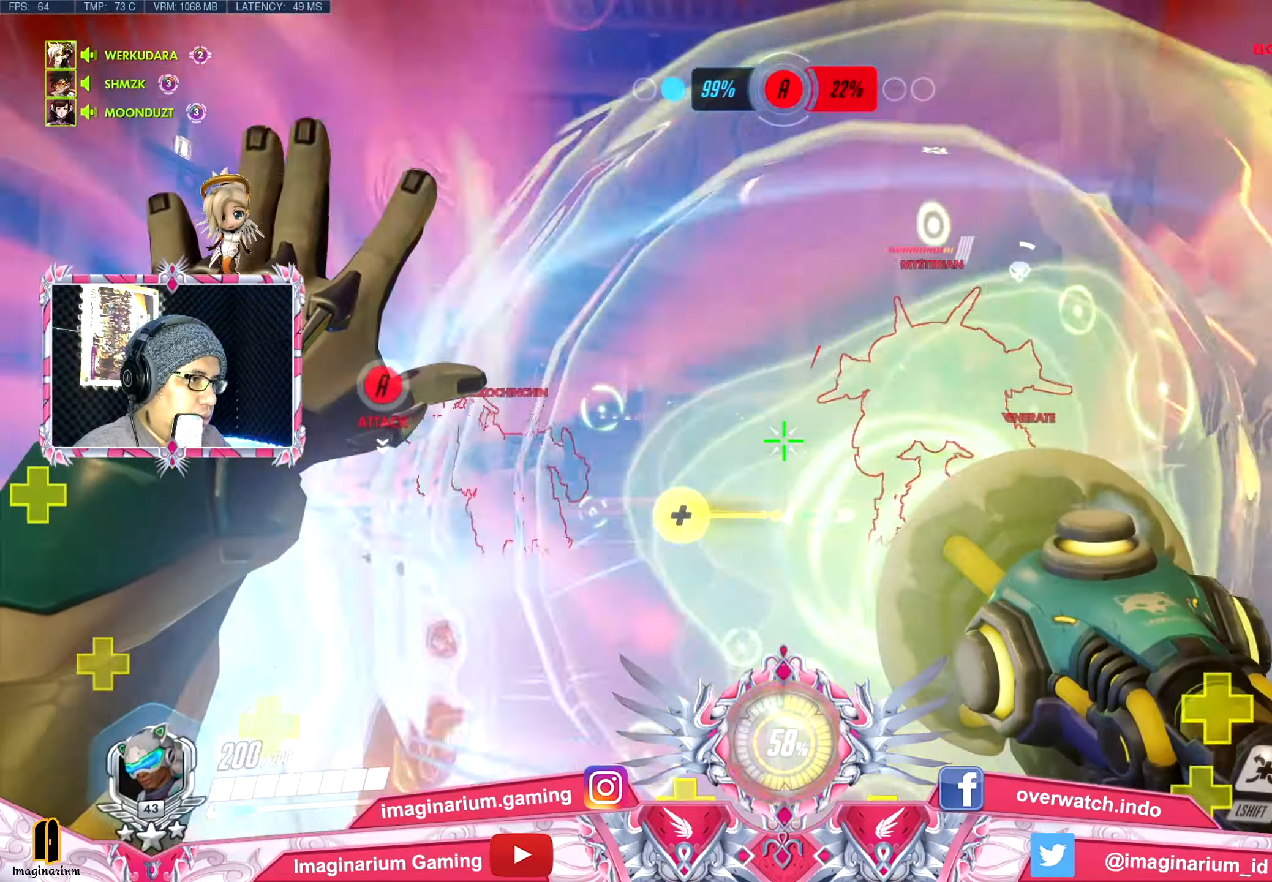
{"keys": ["d", "w"], "mouse": ["left"], "events": [[34, "mouse_right", "up"], [84, "mouse_right", "down"], [84, "s", "down"], [234, "mouse_right", "up"], [284, "a", "up"], [284, "d", "down"], [317, "mouse_left", "down"], [317, "s", "up"], [417, "w", "down"], [468, "mouse_left", "up"], [501, "mouse_left", "down"]]}
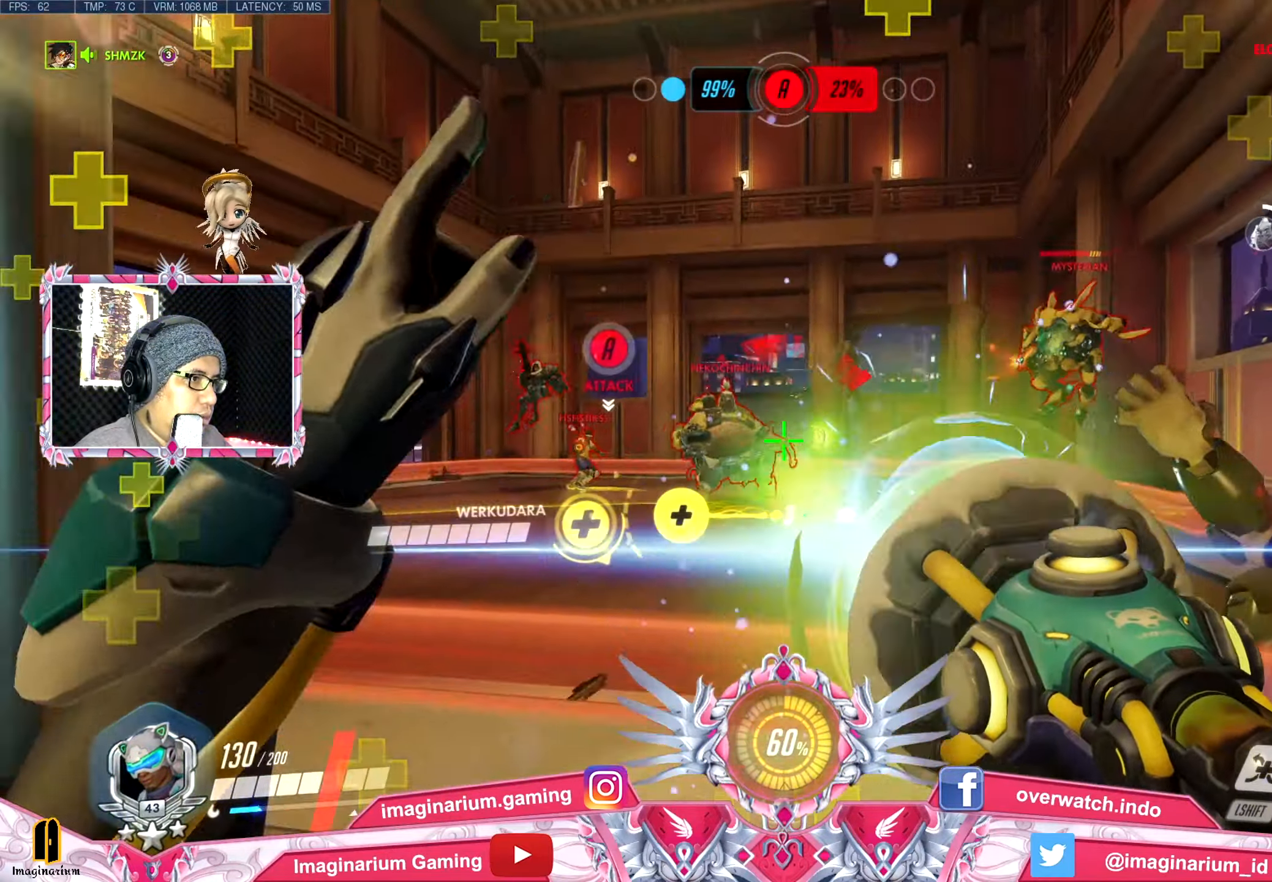
{"keys": ["d", "s"], "mouse": [], "events": [[50, "a", "down"], [50, "d", "up"], [100, "mouse_left", "up"], [150, "w", "up"], [200, "mouse_left", "down"], [250, "s", "down"], [300, "mouse_left", "up"], [334, "mouse_left", "down"], [384, "a", "up"], [434, "d", "down"], [484, "mouse_left", "up"]]}
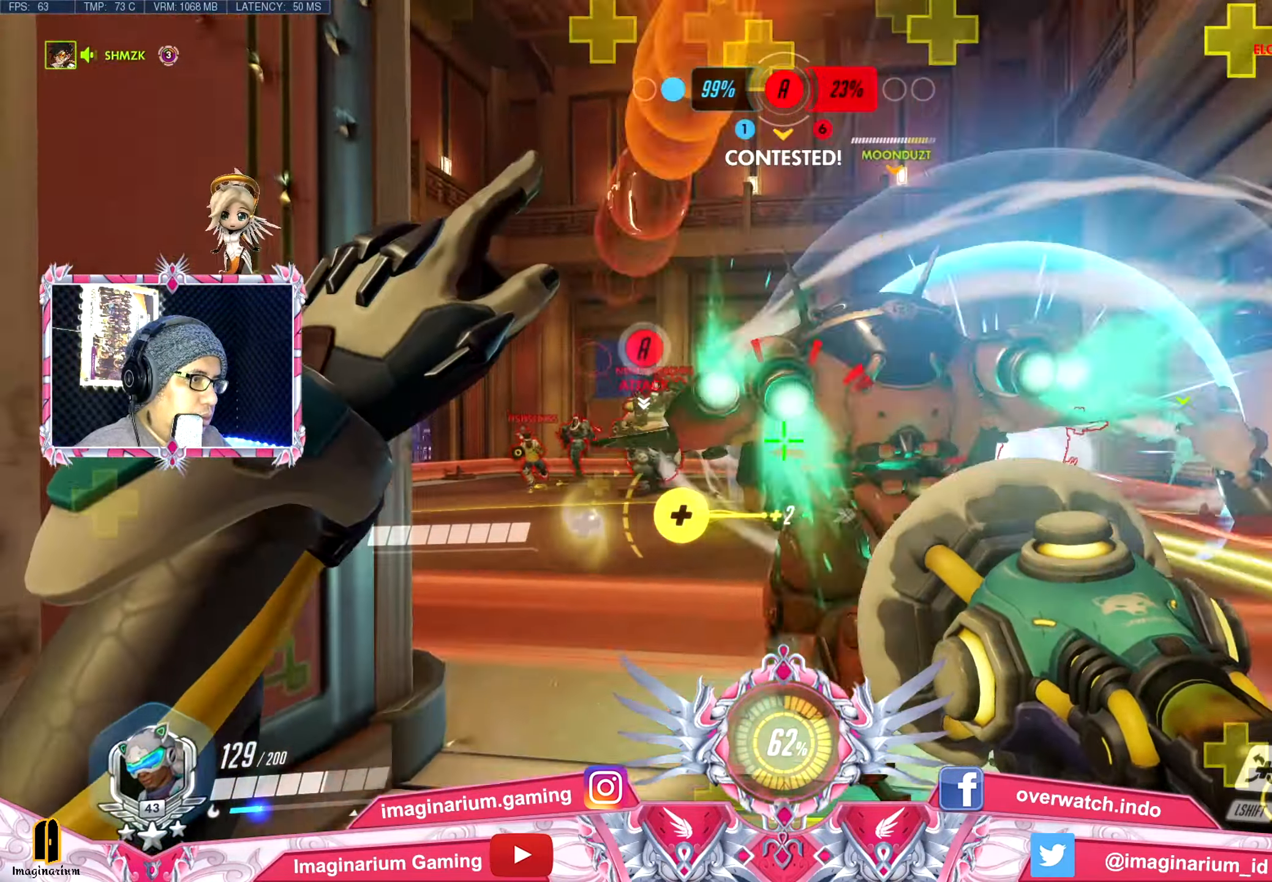
{"keys": ["d", "w"], "mouse": ["left"], "events": [[67, "mouse_left", "down"], [167, "mouse_left", "up"], [284, "mouse_left", "down"], [351, "mouse_left", "up"], [401, "s", "up"], [451, "mouse_left", "down"], [501, "w", "down"]]}
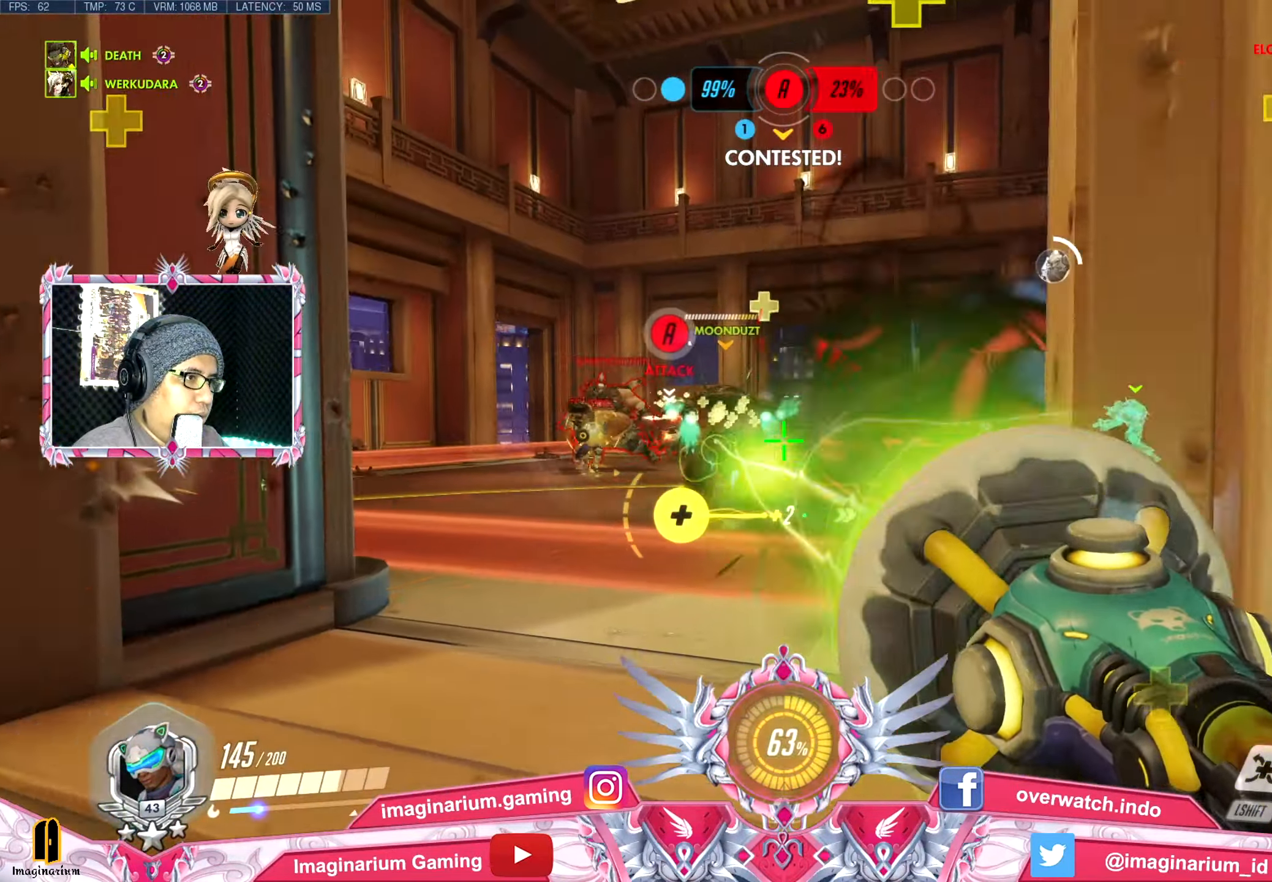
{"keys": ["a", "w"], "mouse": [], "events": [[33, "a", "down"], [33, "d", "up"], [33, "mouse_left", "up"], [83, "mouse_left", "down"], [233, "mouse_left", "up"], [316, "mouse_left", "down"], [416, "mouse_left", "up"]]}